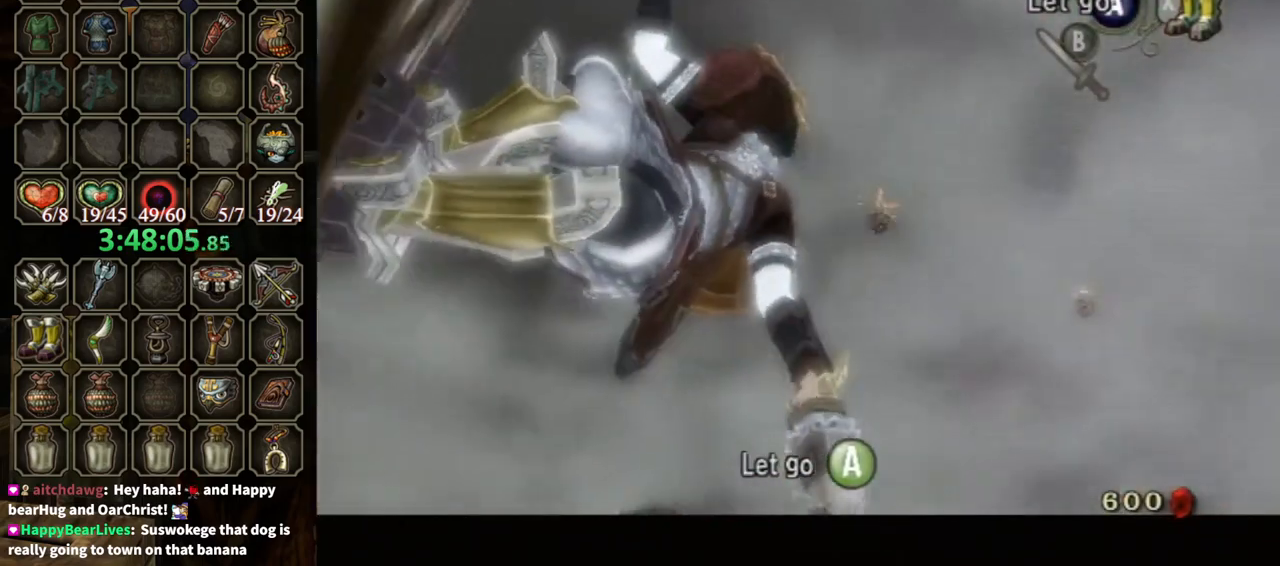
Gameplay with a controller (Nintendo layout); each line is a JSON object with the inputs held at the frame after it. "events" lists button and stick changes between this image and that frame as [ms after this image, input, new state], when the widget could be followed in between. Not read: L3 R3.
{"buttons": ["L1"], "left_stick": "center", "right_stick": "center", "events": []}
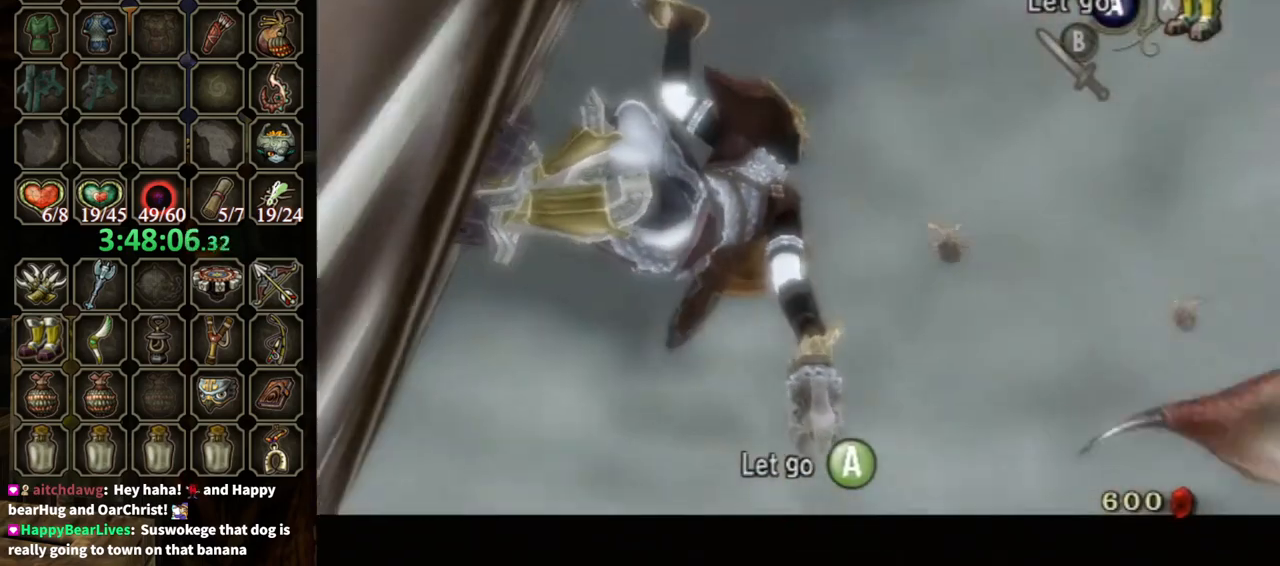
{"buttons": ["L1"], "left_stick": "center", "right_stick": "center", "events": []}
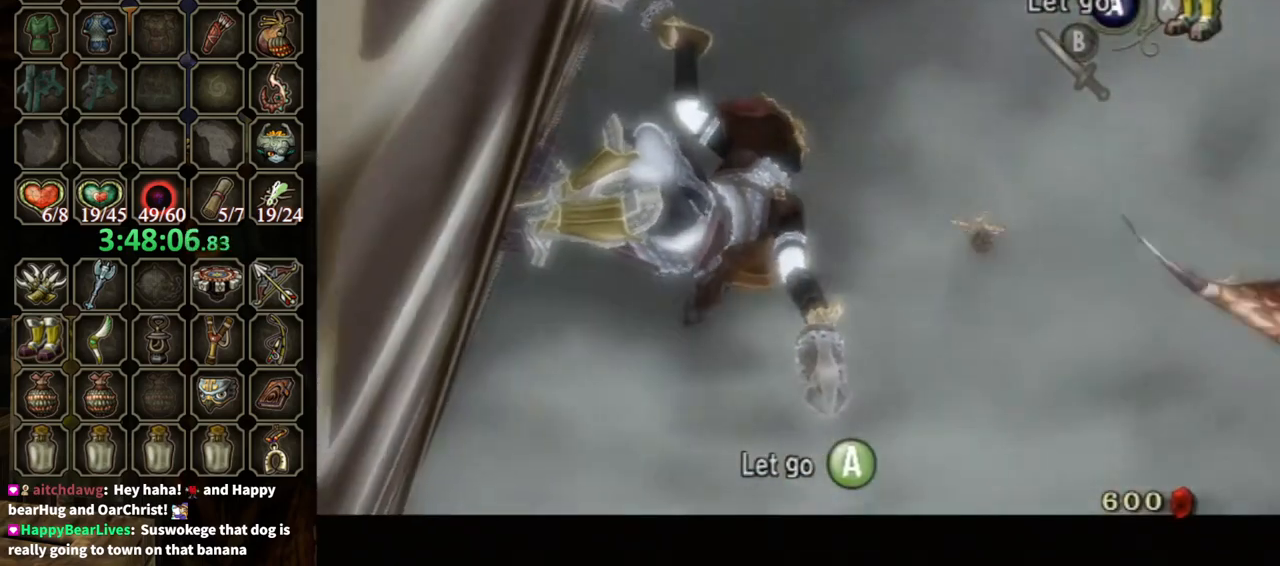
{"buttons": ["L1"], "left_stick": "center", "right_stick": "center", "events": [[167, "Y", "down"], [267, "Y", "up"]]}
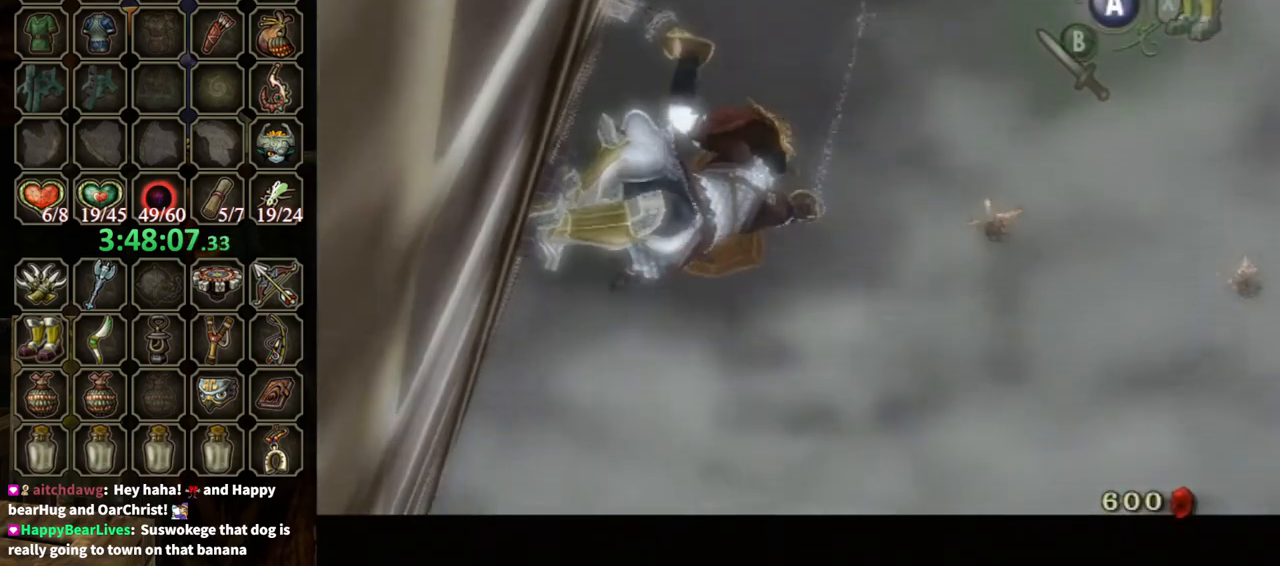
{"buttons": ["L1"], "left_stick": "center", "right_stick": "center", "events": []}
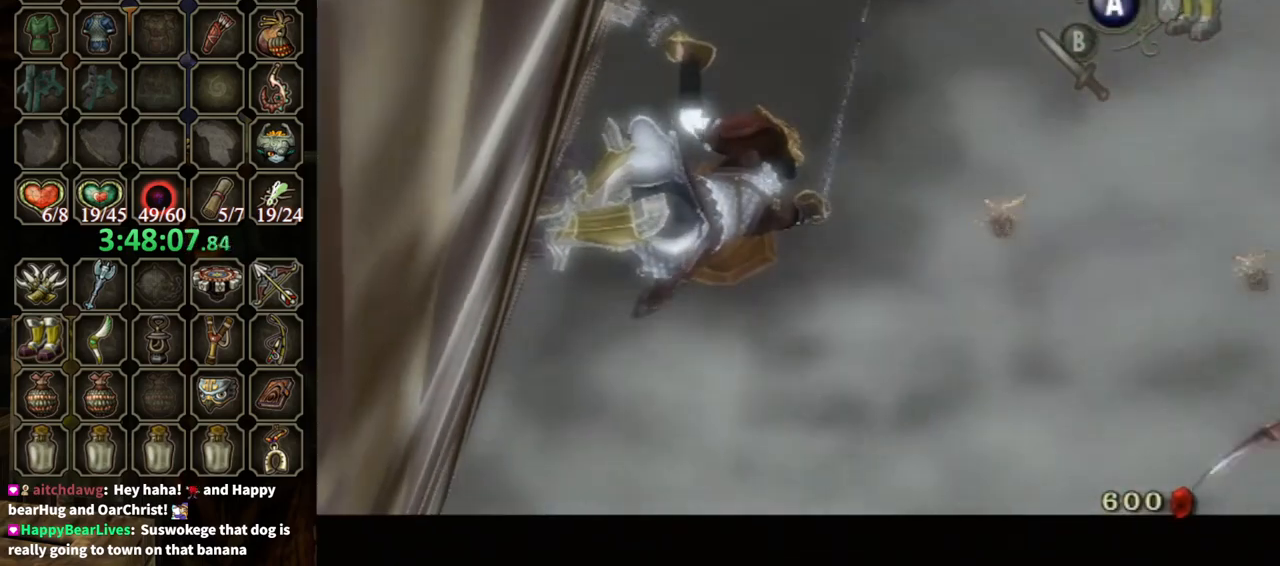
{"buttons": [], "left_stick": "center", "right_stick": "center", "events": [[67, "L1", "up"]]}
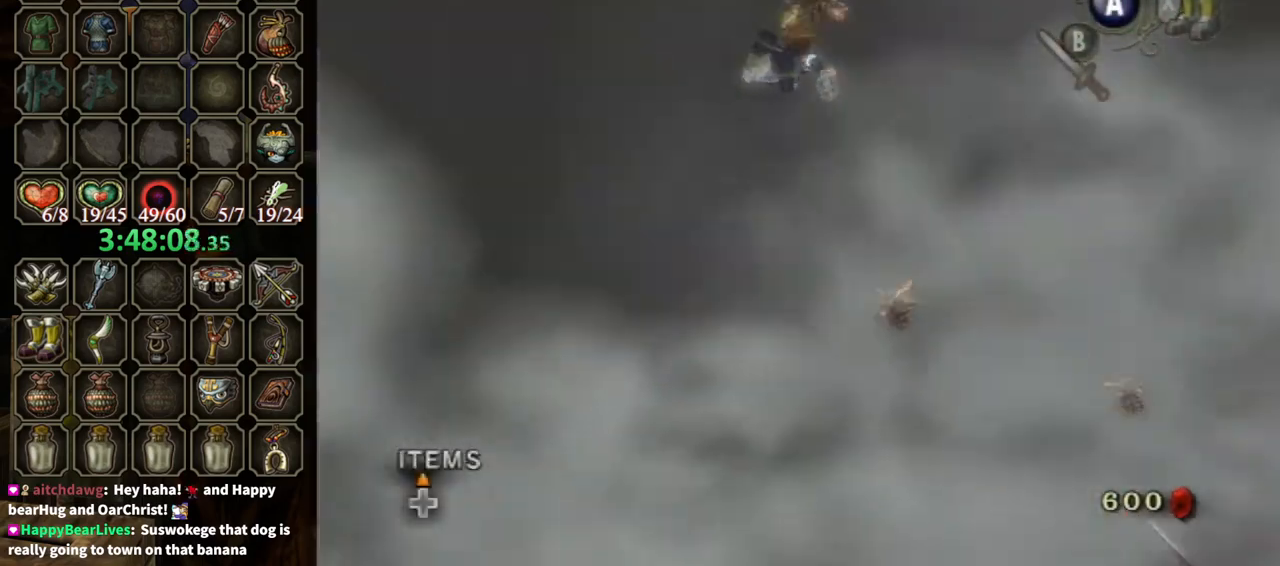
{"buttons": ["Y"], "left_stick": "center", "right_stick": "center", "events": [[433, "Y", "down"]]}
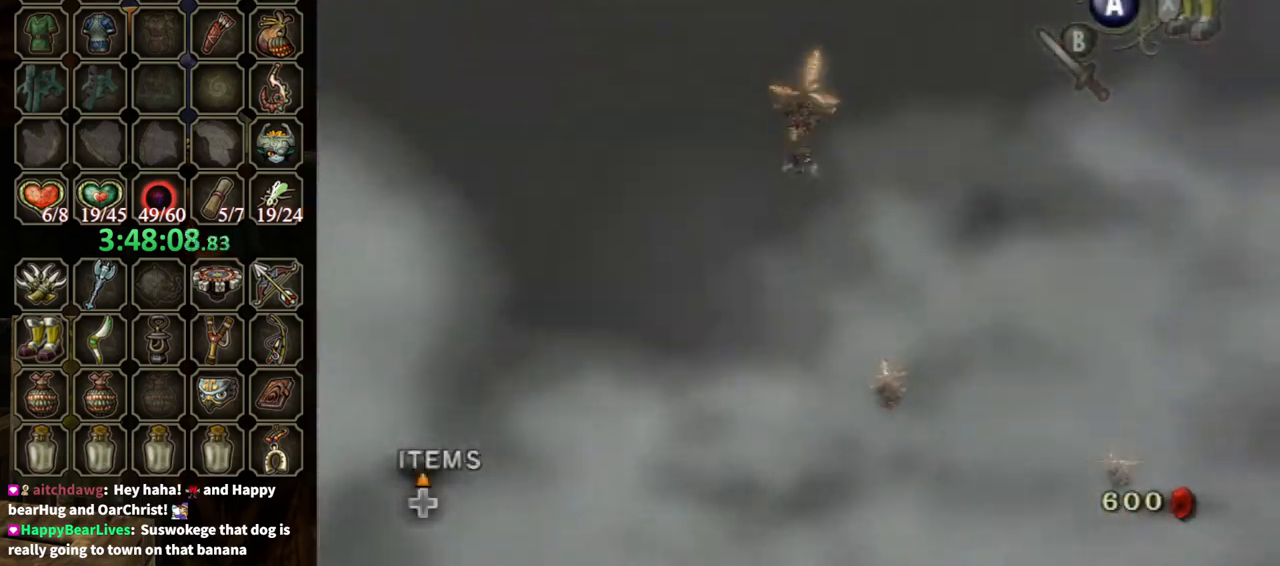
{"buttons": ["Y"], "left_stick": "center", "right_stick": "center", "events": []}
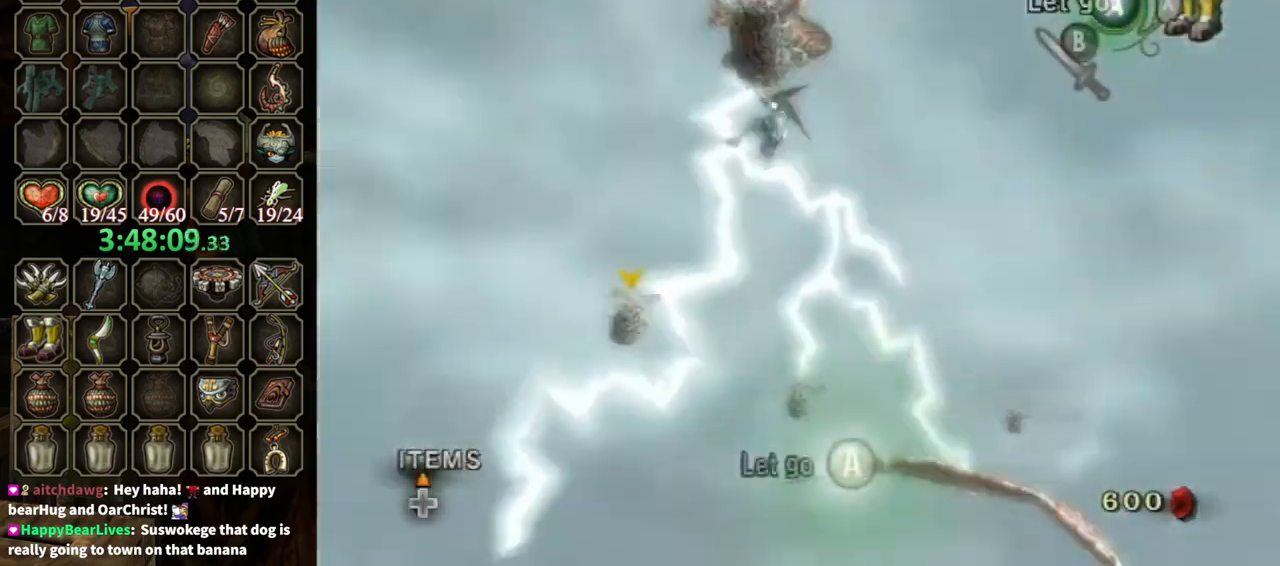
{"buttons": ["Y"], "left_stick": "center", "right_stick": "center", "events": []}
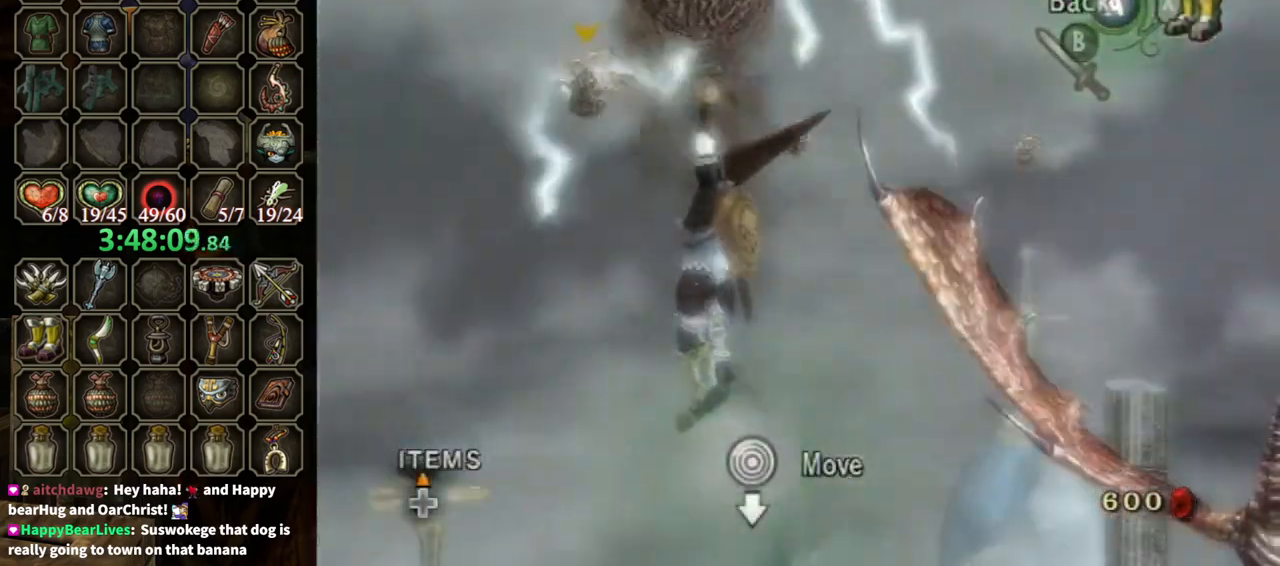
{"buttons": ["Y"], "left_stick": "center", "right_stick": "center", "events": []}
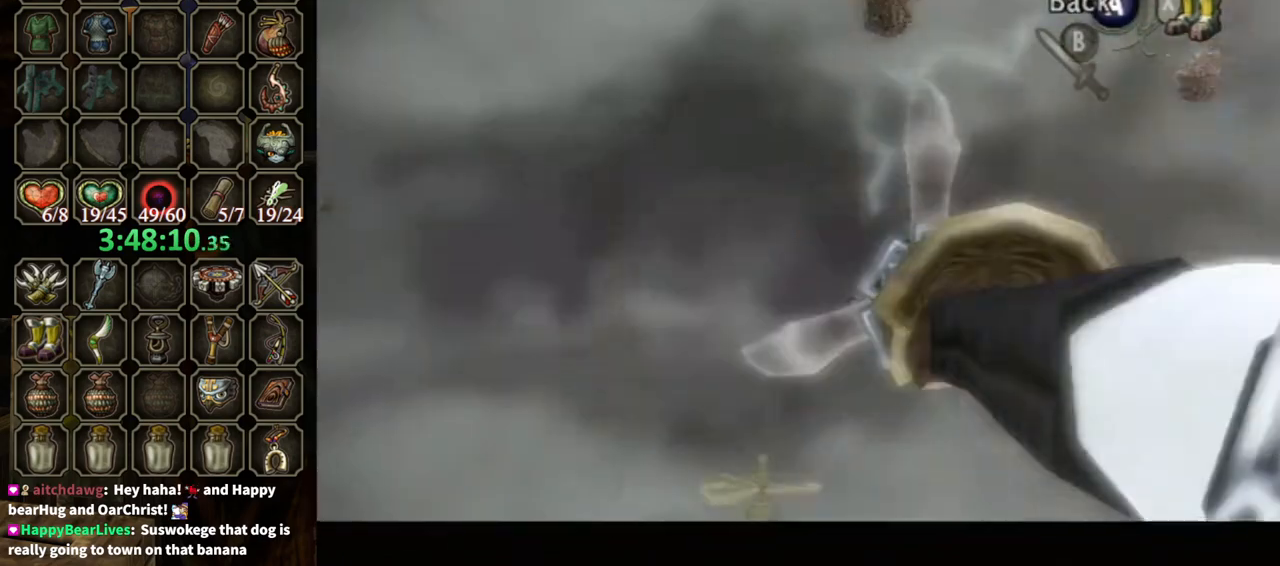
{"buttons": ["Y"], "left_stick": "up-left", "right_stick": "center", "events": [[100, "left_stick", "up-left"]]}
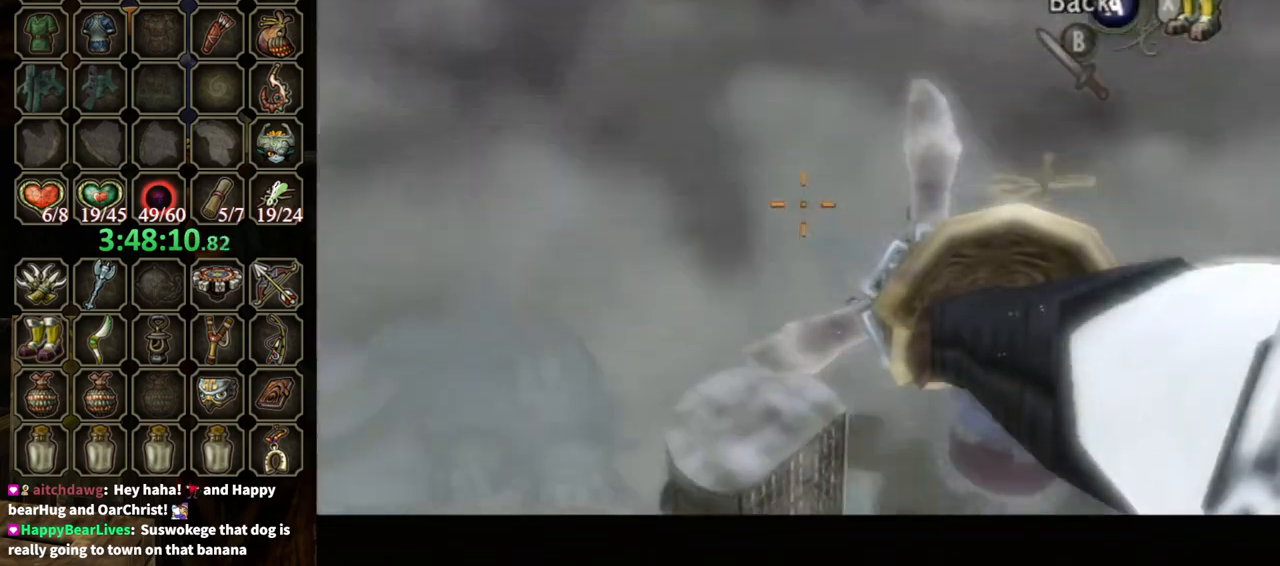
{"buttons": ["Y"], "left_stick": "center", "right_stick": "center", "events": [[100, "left_stick", "center"]]}
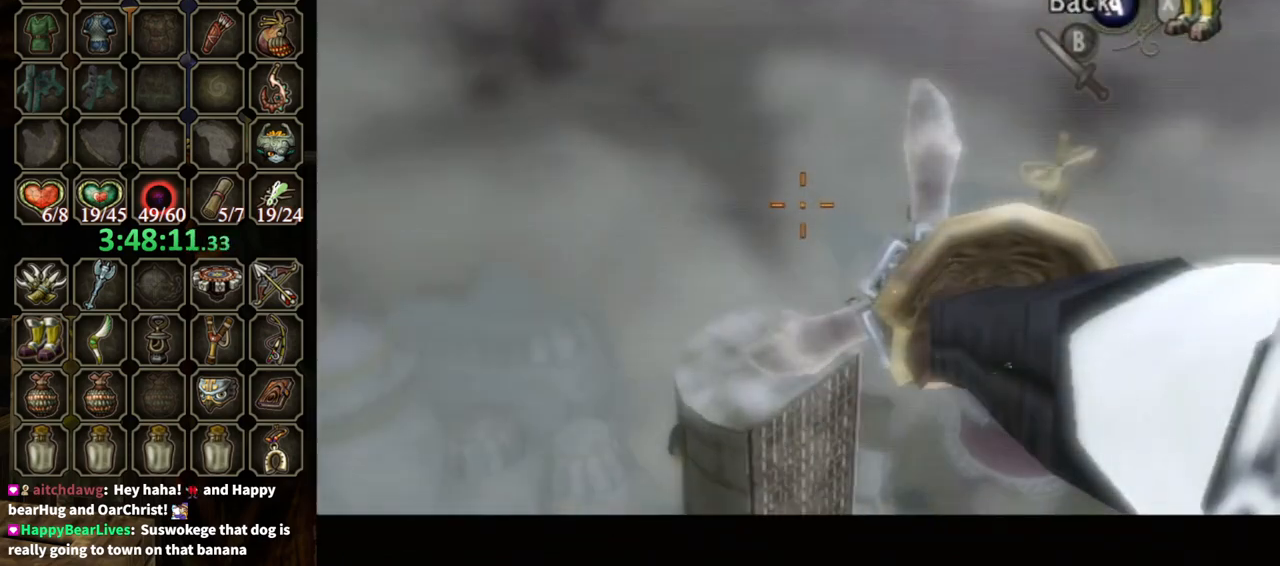
{"buttons": ["Y"], "left_stick": "center", "right_stick": "center", "events": []}
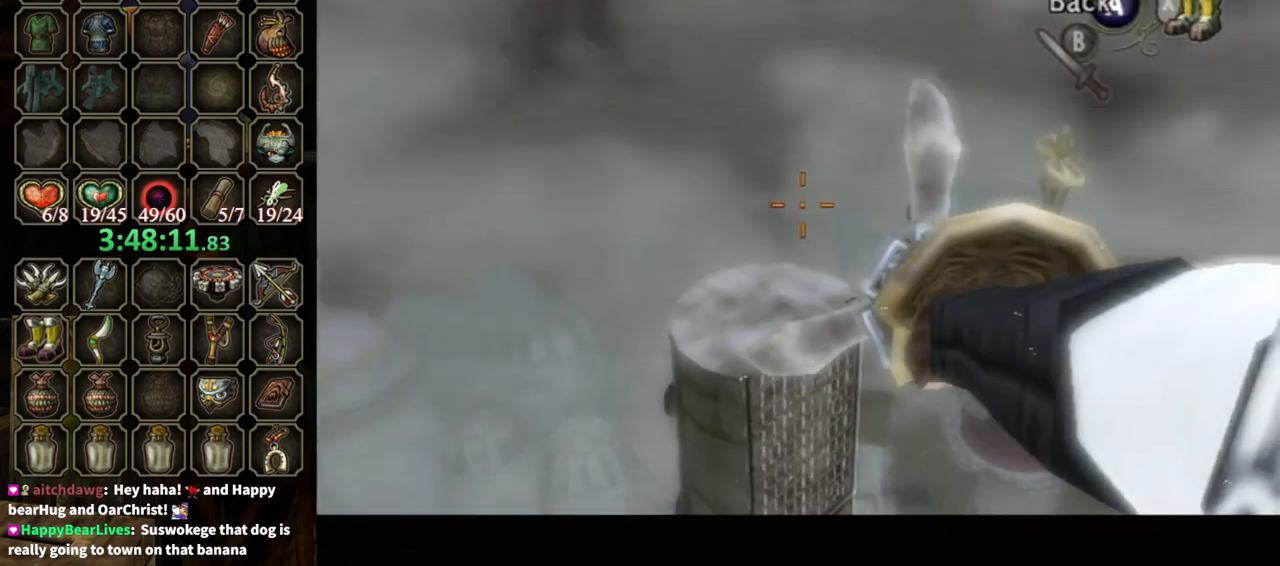
{"buttons": ["Y"], "left_stick": "center", "right_stick": "center", "events": []}
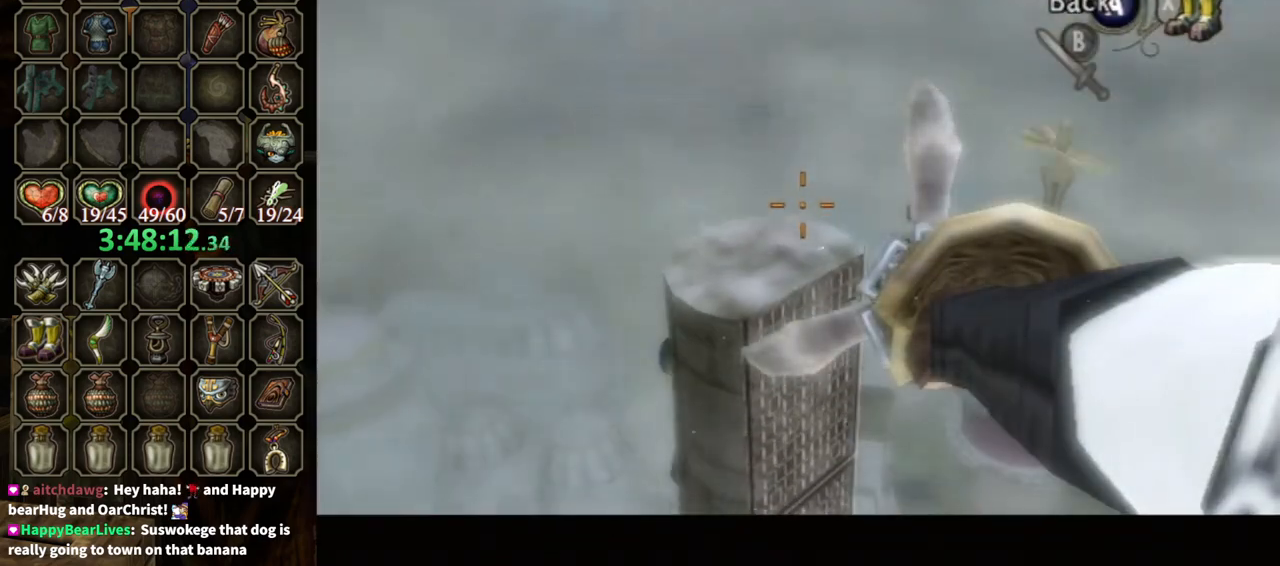
{"buttons": ["Y"], "left_stick": "center", "right_stick": "center", "events": []}
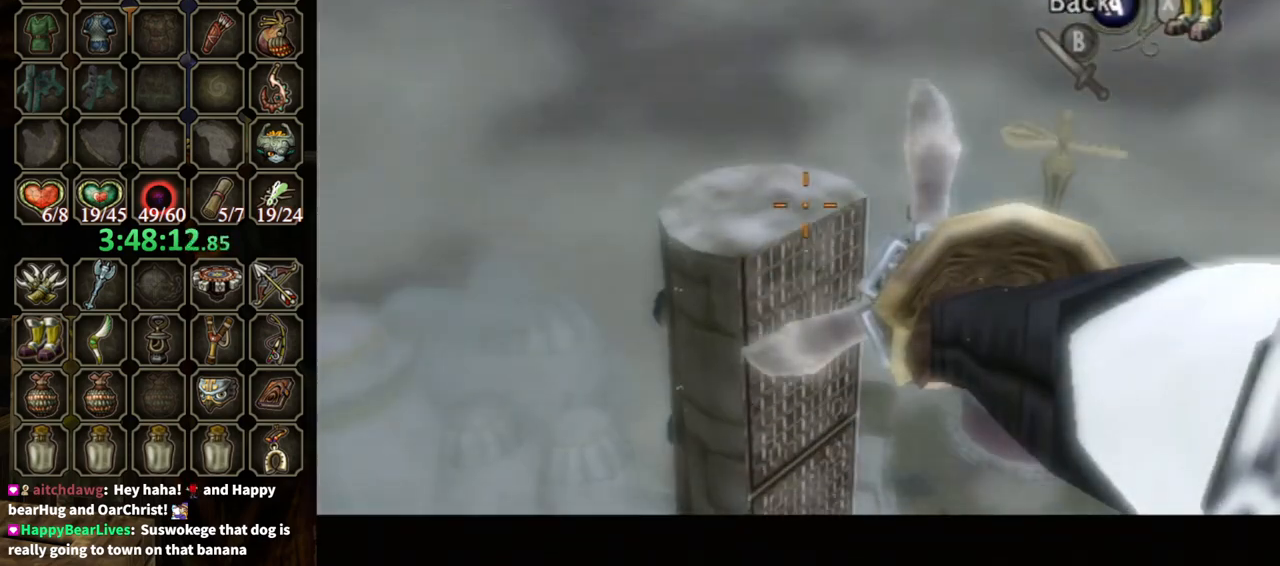
{"buttons": [], "left_stick": "center", "right_stick": "center", "events": [[500, "Y", "up"]]}
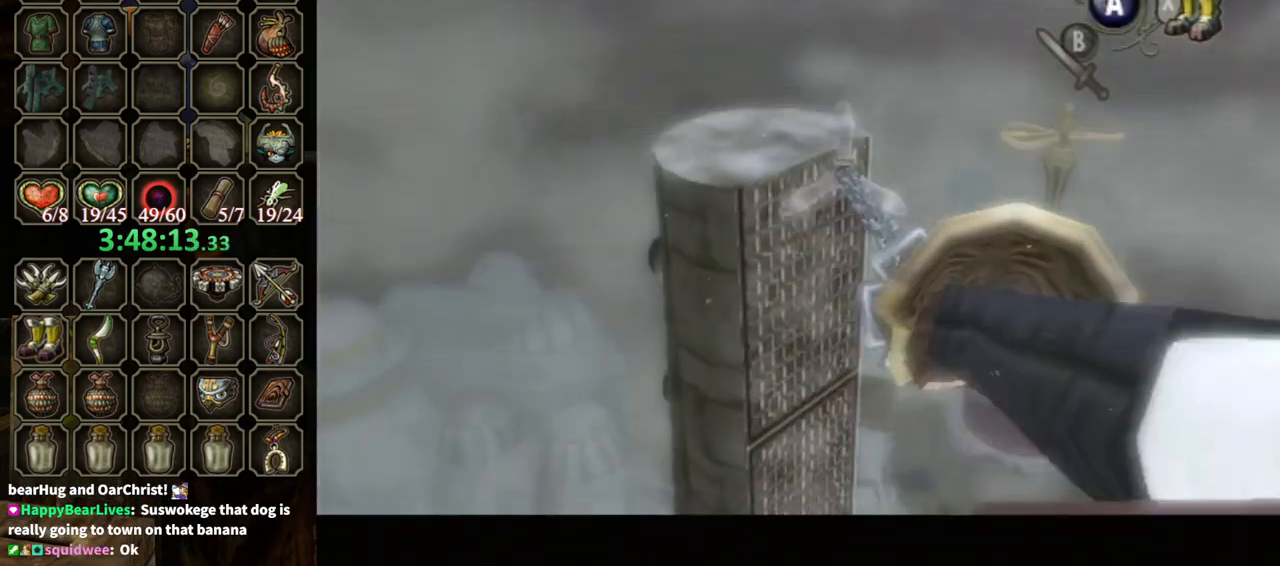
{"buttons": [], "left_stick": "center", "right_stick": "center", "events": []}
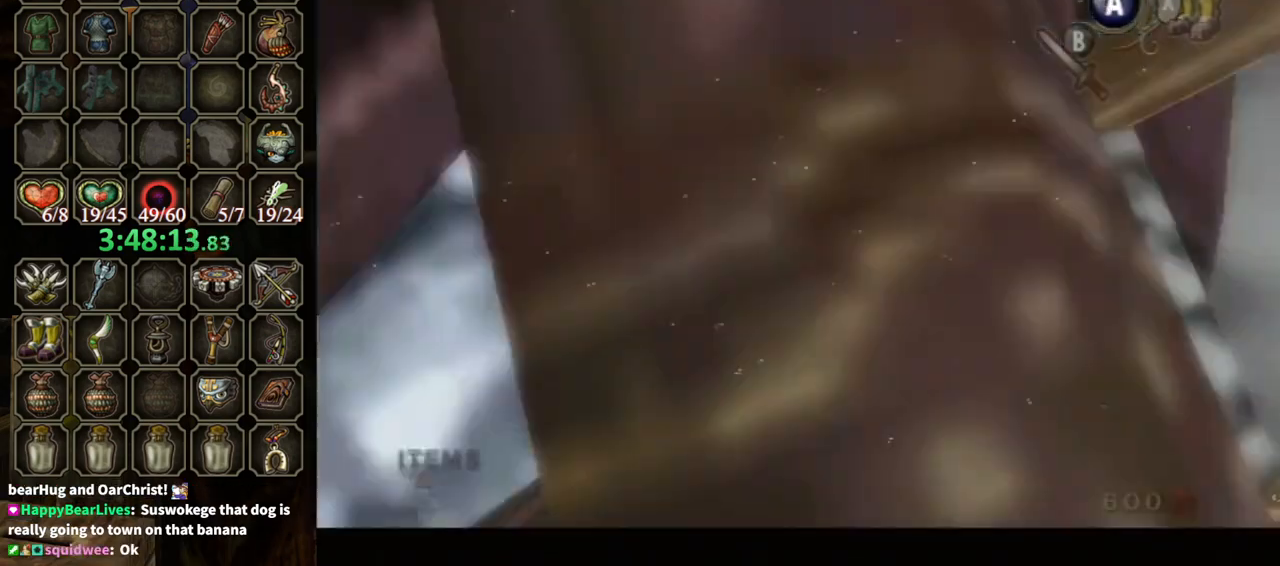
{"buttons": ["L1"], "left_stick": "center", "right_stick": "center", "events": [[167, "L1", "down"]]}
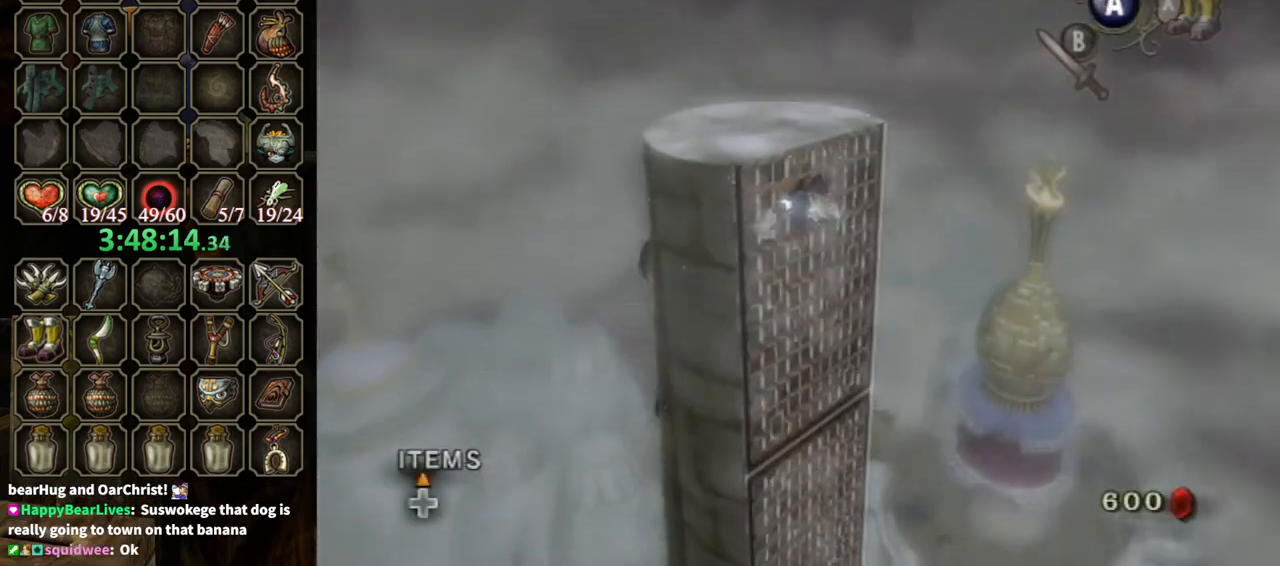
{"buttons": [], "left_stick": "center", "right_stick": "center", "events": [[433, "L1", "up"]]}
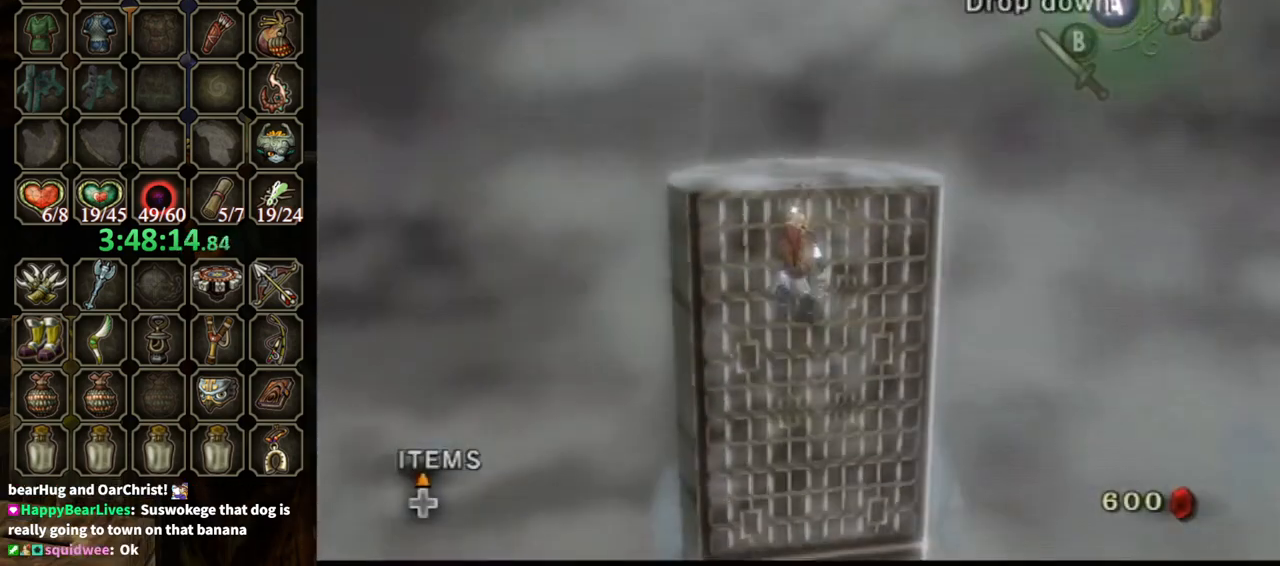
{"buttons": [], "left_stick": "center", "right_stick": "center", "events": [[33, "left_stick", "up"], [133, "left_stick", "center"], [367, "left_stick", "up"], [500, "left_stick", "center"]]}
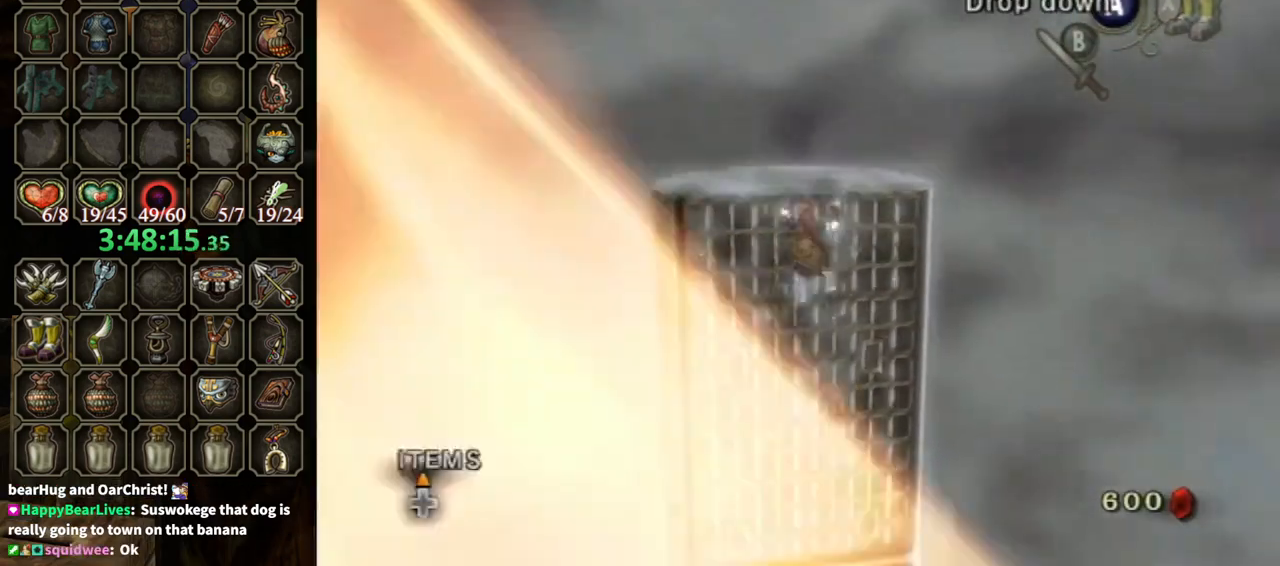
{"buttons": [], "left_stick": "up", "right_stick": "center", "events": [[100, "left_stick", "up"], [267, "left_stick", "center"], [367, "left_stick", "up"]]}
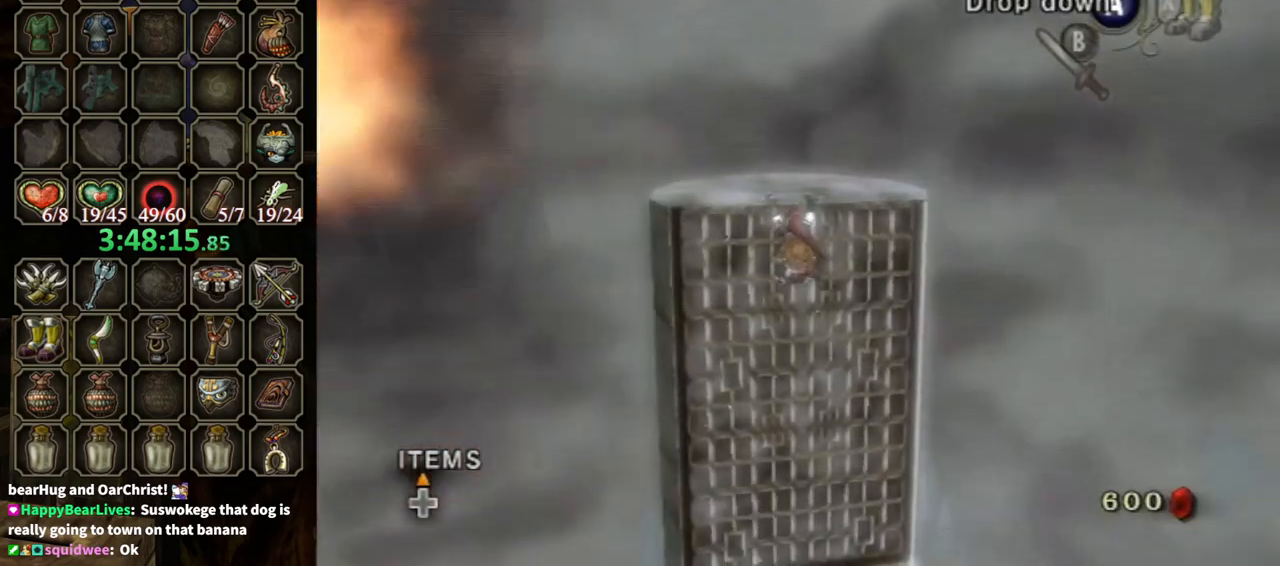
{"buttons": [], "left_stick": "center", "right_stick": "center", "events": [[200, "left_stick", "center"], [333, "DPAD_UP", "down"], [433, "DPAD_UP", "up"]]}
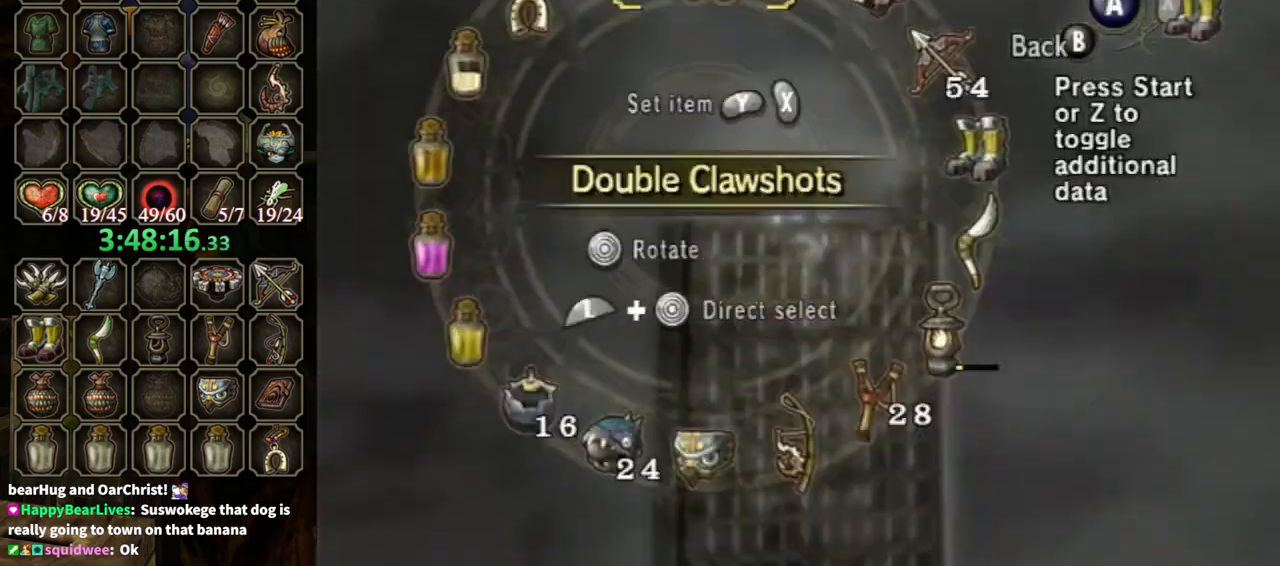
{"buttons": [], "left_stick": "center", "right_stick": "center", "events": [[100, "L1", "down"], [133, "left_stick", "up-left"], [300, "left_stick", "center"], [367, "L1", "up"], [400, "X", "down"], [433, "X", "up"]]}
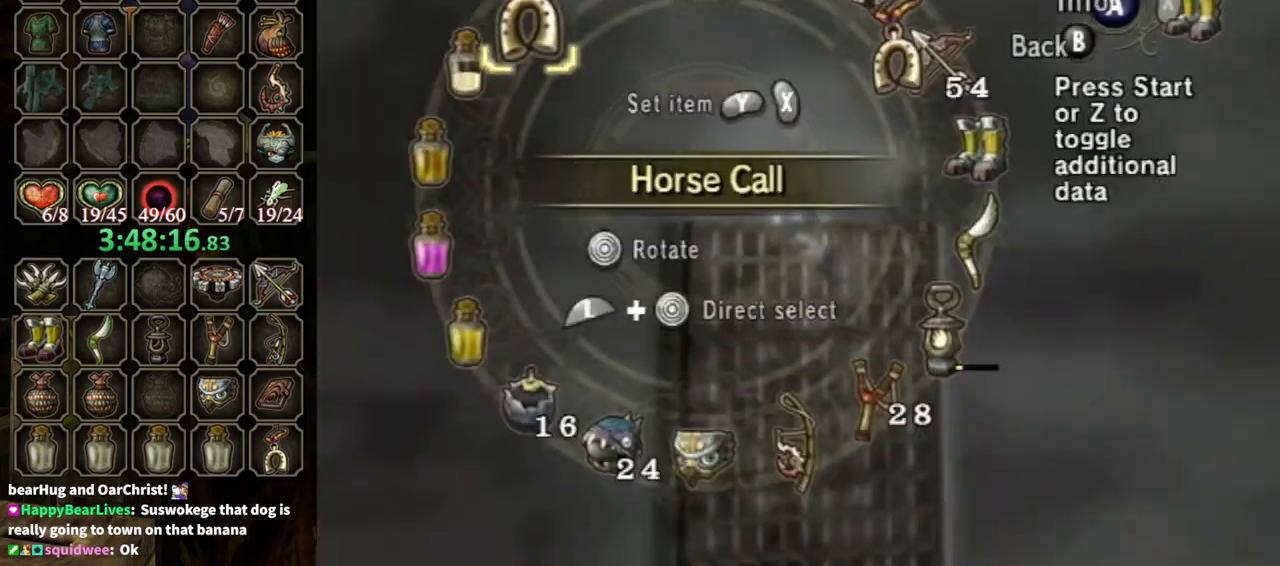
{"buttons": [], "left_stick": "center", "right_stick": "center", "events": [[100, "left_stick", "left"], [233, "left_stick", "center"], [267, "X", "down"], [367, "X", "up"], [400, "left_stick", "left"], [500, "left_stick", "center"]]}
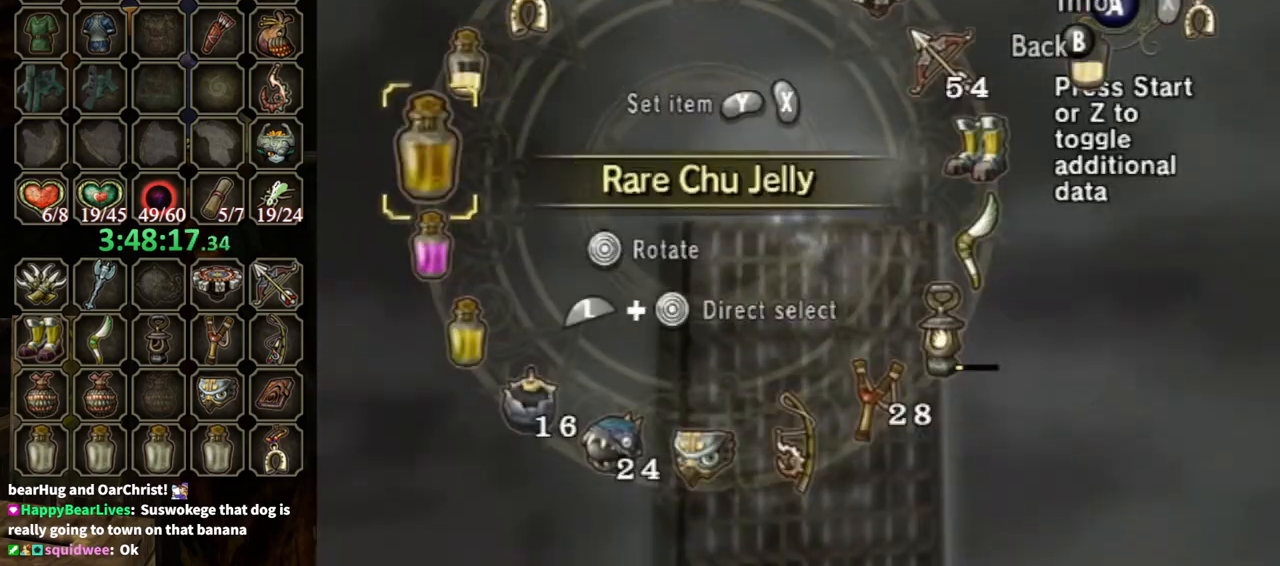
{"buttons": [], "left_stick": "center", "right_stick": "center", "events": [[33, "X", "down"], [100, "X", "up"], [133, "X", "down"], [233, "X", "up"]]}
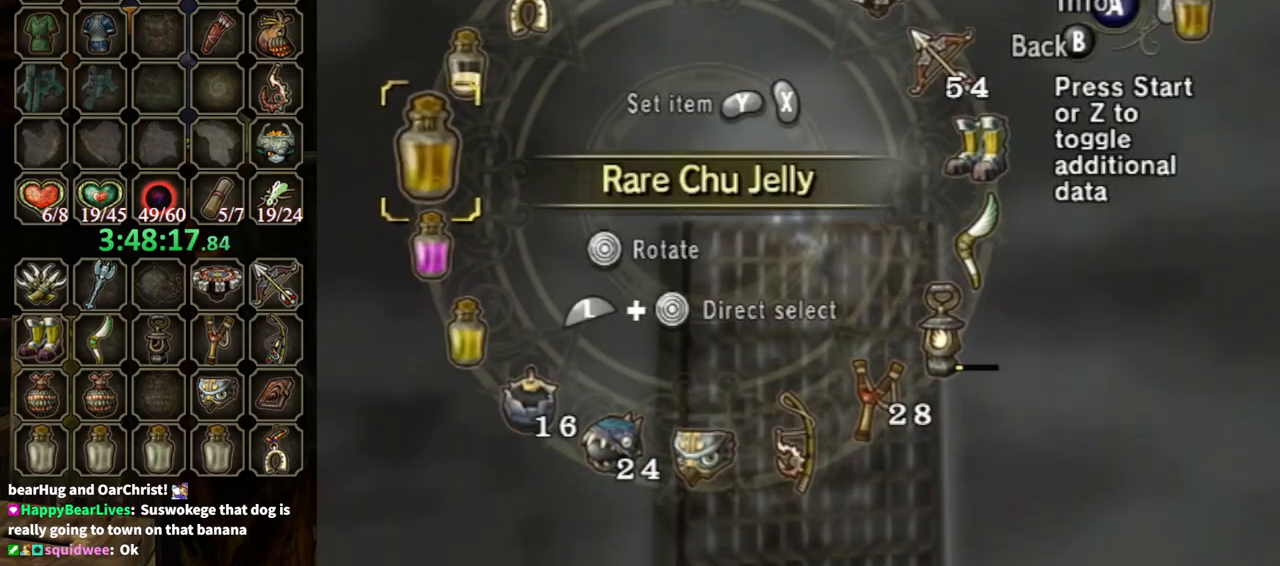
{"buttons": [], "left_stick": "center", "right_stick": "center", "events": [[33, "B", "down"], [133, "B", "up"]]}
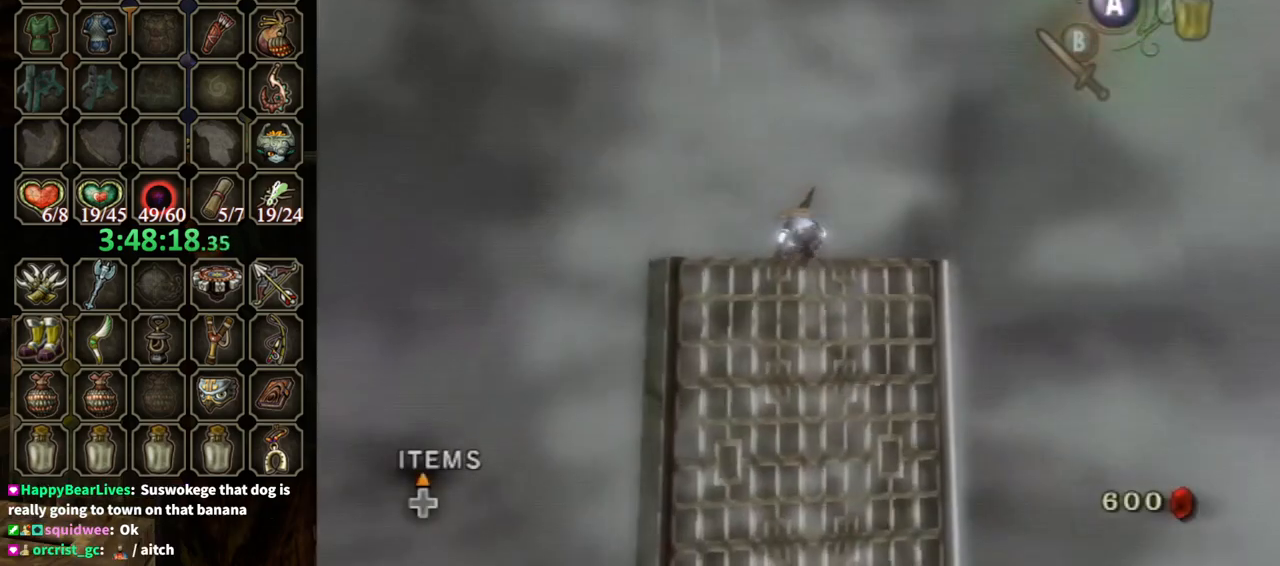
{"buttons": ["A"], "left_stick": "up-right", "right_stick": "center", "events": [[467, "left_stick", "up-right"], [500, "A", "down"]]}
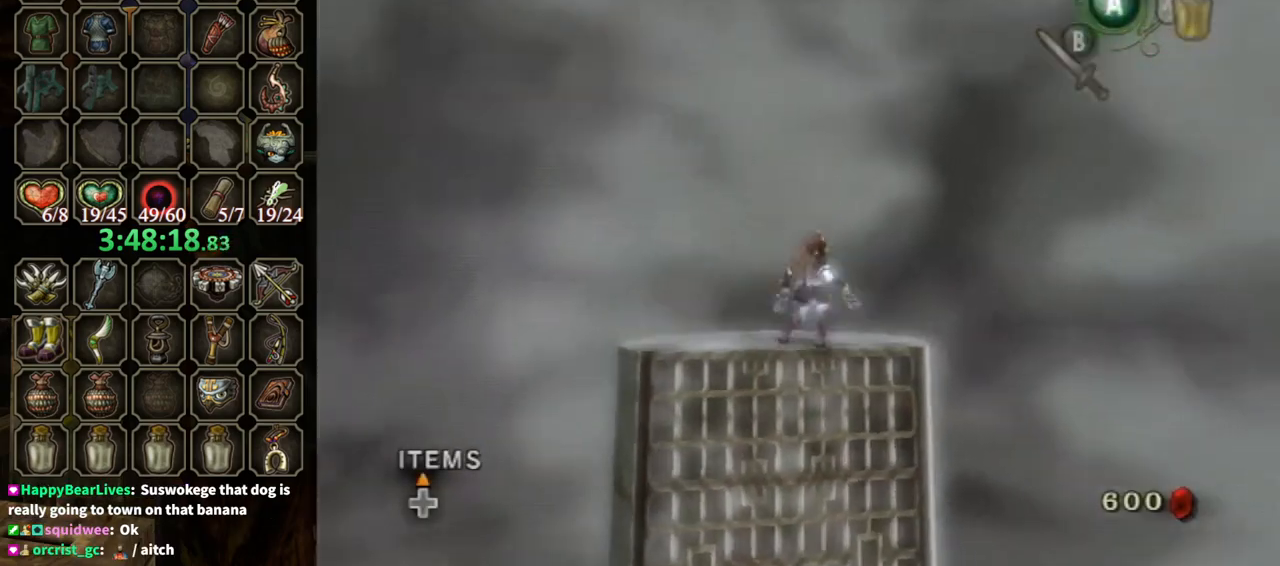
{"buttons": ["L1"], "left_stick": "center", "right_stick": "center", "events": [[33, "A", "up"], [67, "left_stick", "center"], [500, "L1", "down"]]}
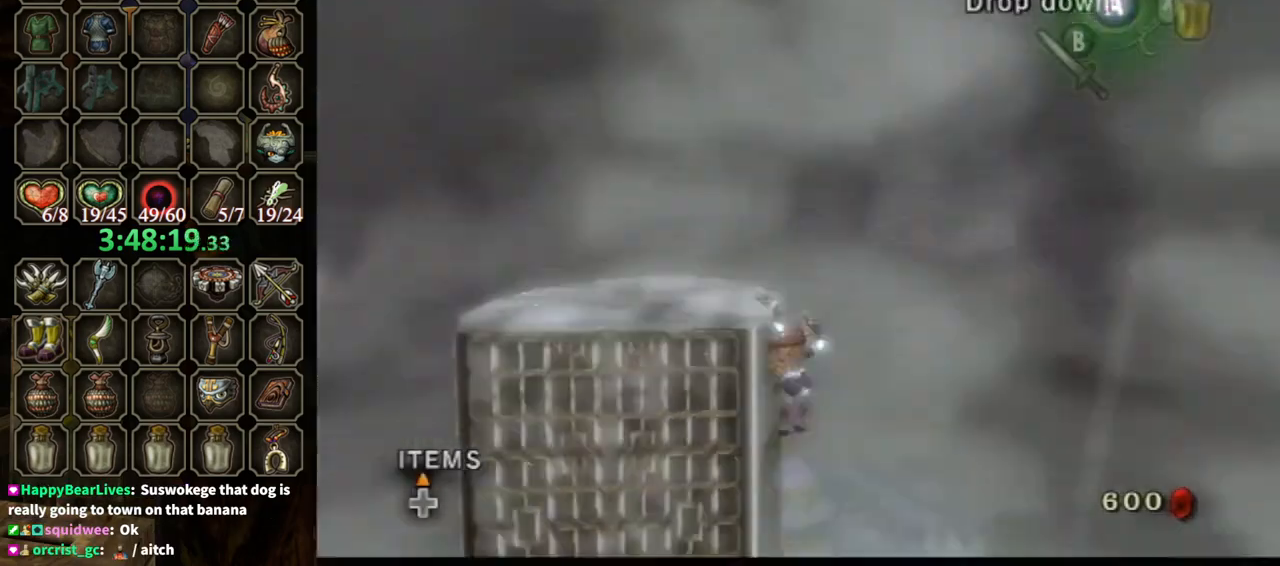
{"buttons": ["L1"], "left_stick": "left", "right_stick": "center", "events": [[400, "left_stick", "left"]]}
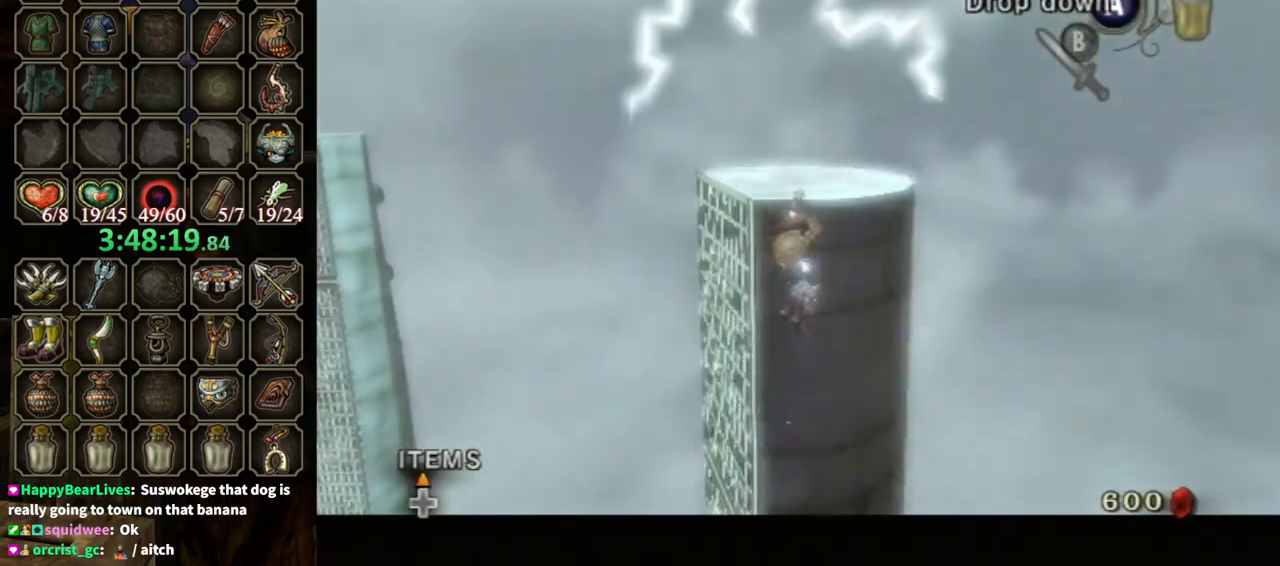
{"buttons": ["L1"], "left_stick": "left", "right_stick": "center", "events": []}